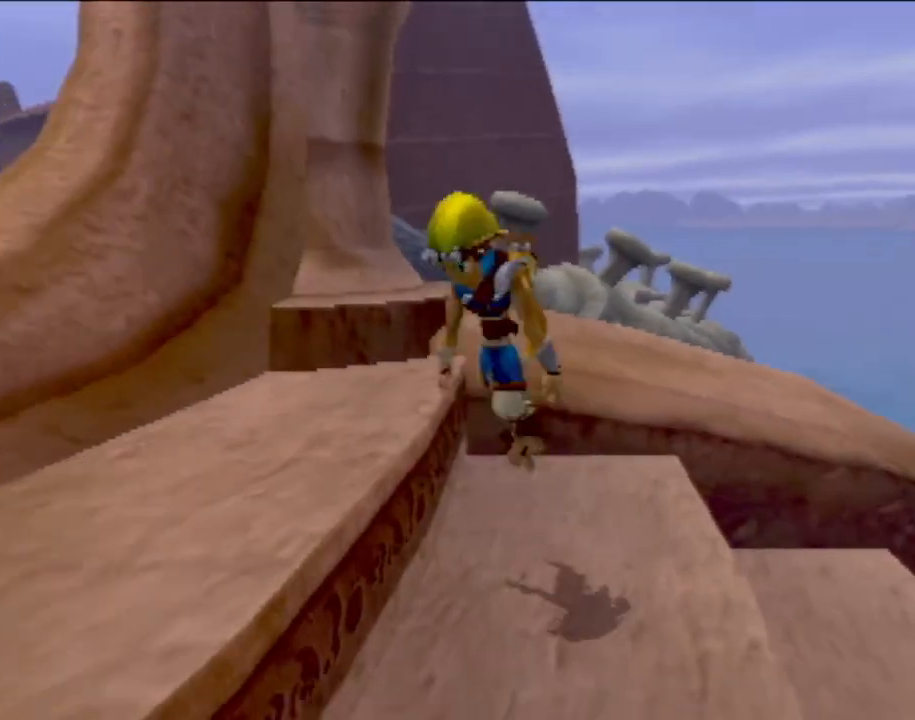
Gameplay with a controller (PlayStation layout); each line is a JSON object with the inputs held at the frame after it. "events" lists button and stick changes between this image and that frame as [ms after this image, input, new state], when the widget could be followed in between. Not read: L3 R3 right_stick.
{"buttons": [], "left_stick": "up-left", "events": [[34, "CROSS", "up"], [67, "left_stick", "left"], [468, "left_stick", "up-left"]]}
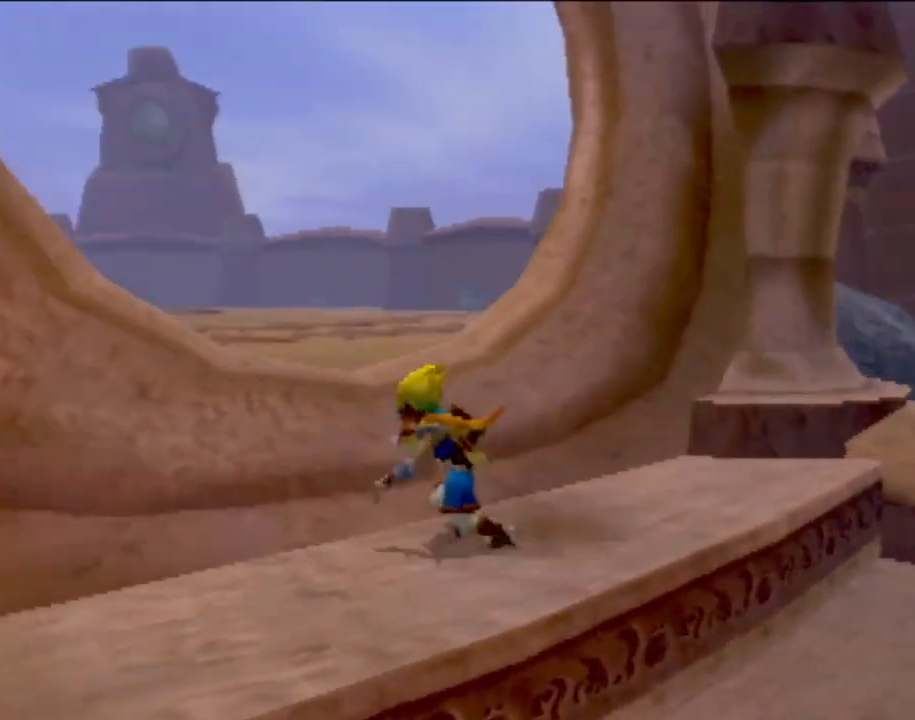
{"buttons": [], "left_stick": "center", "events": [[150, "left_stick", "up"], [183, "CROSS", "down"], [384, "CROSS", "up"], [467, "left_stick", "center"]]}
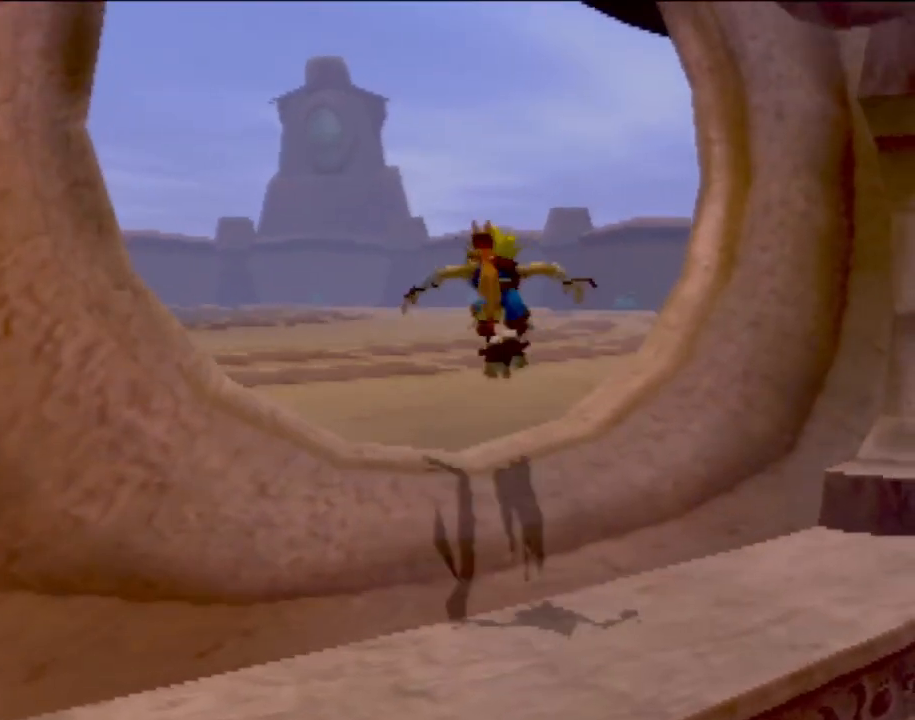
{"buttons": [], "left_stick": "center", "events": []}
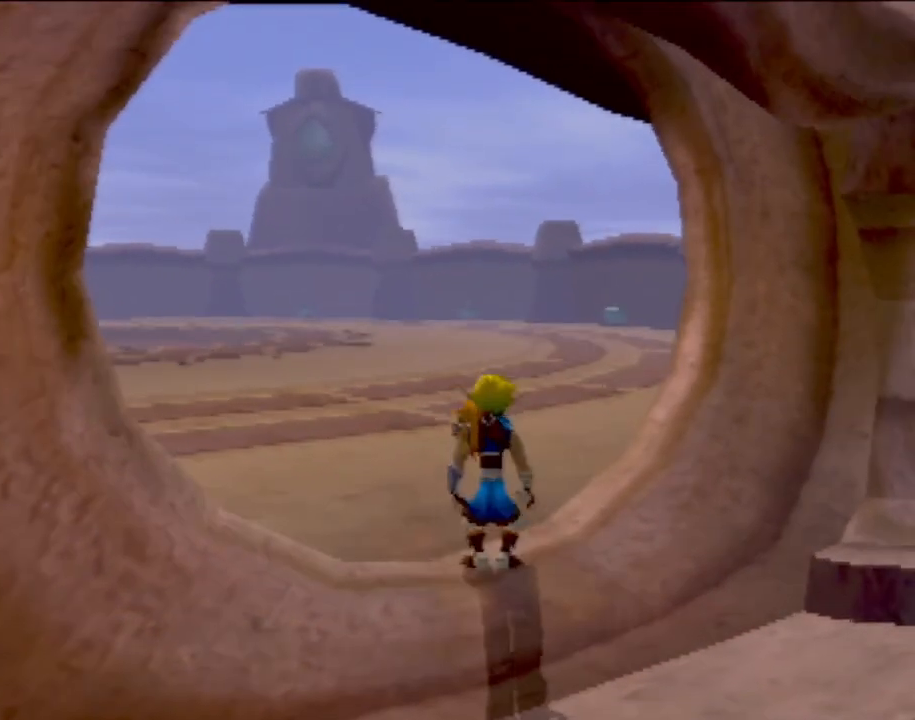
{"buttons": [], "left_stick": "center", "events": []}
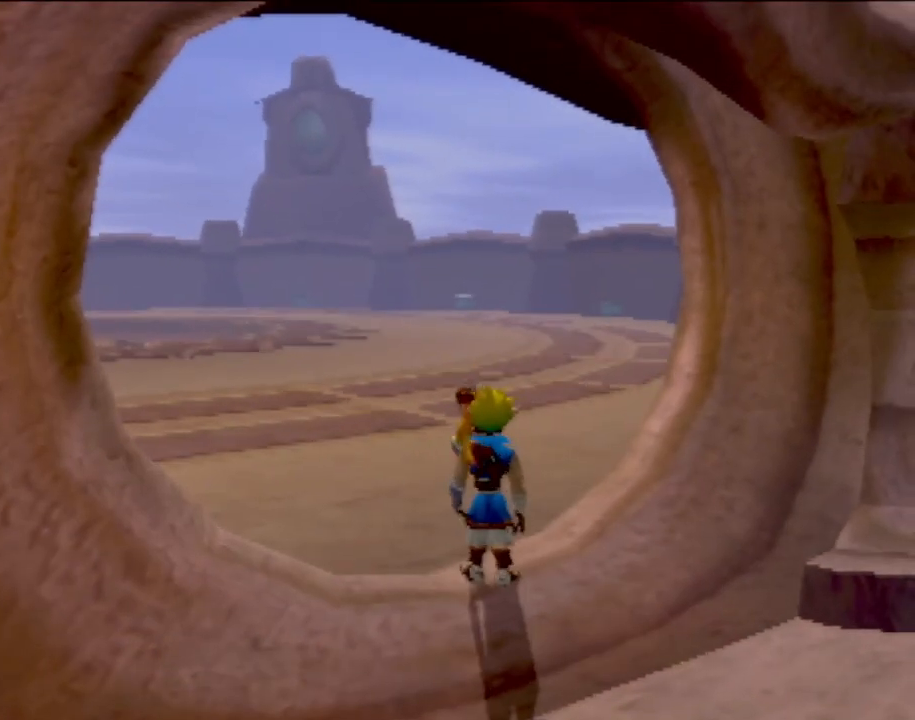
{"buttons": [], "left_stick": "center", "events": []}
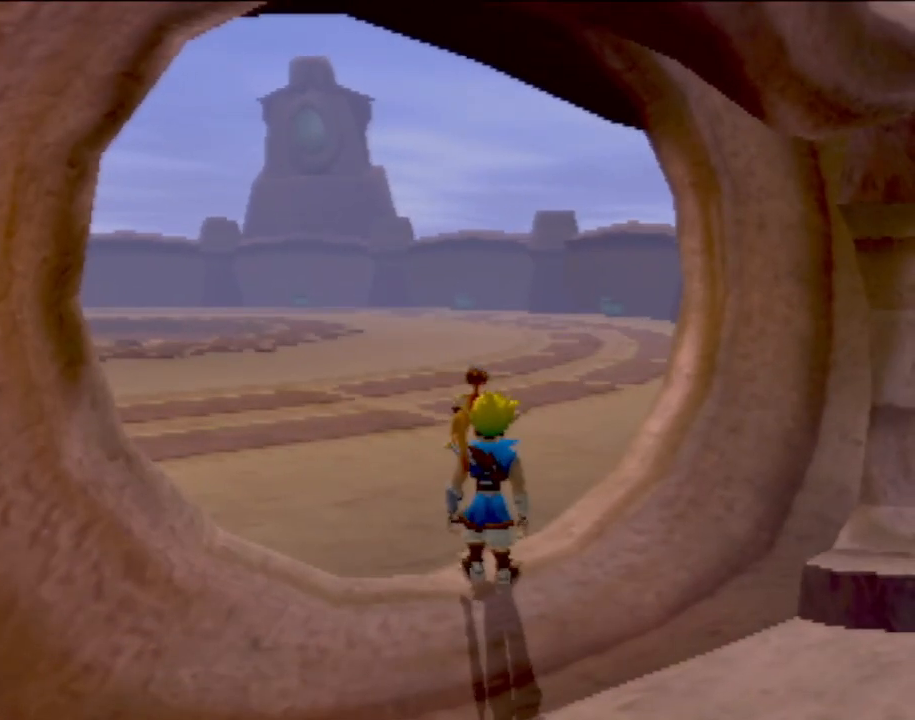
{"buttons": [], "left_stick": "up-left", "events": [[284, "left_stick", "up-left"]]}
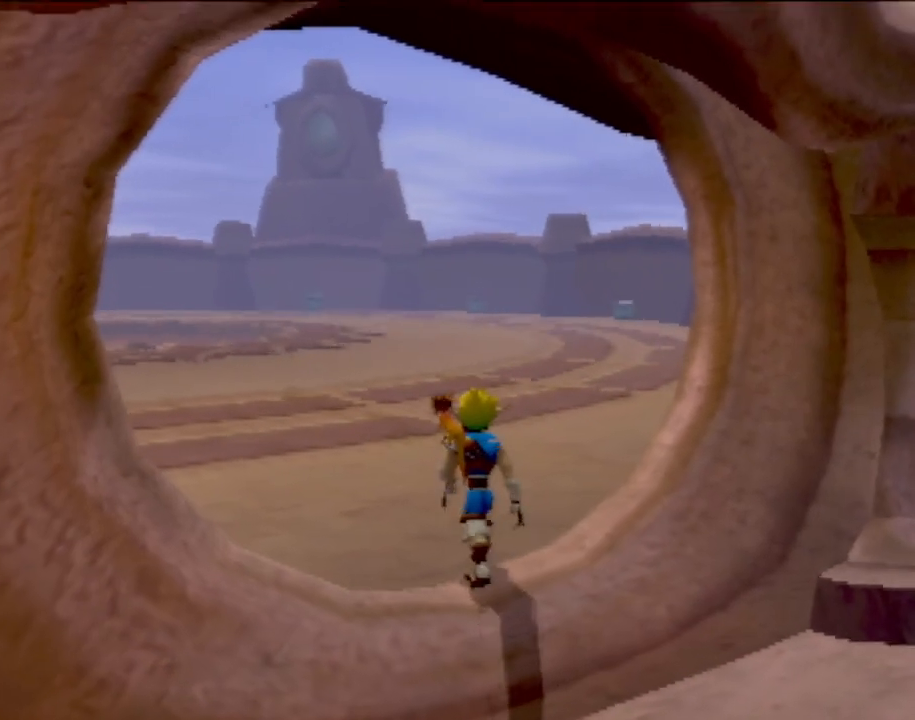
{"buttons": [], "left_stick": "up-left", "events": []}
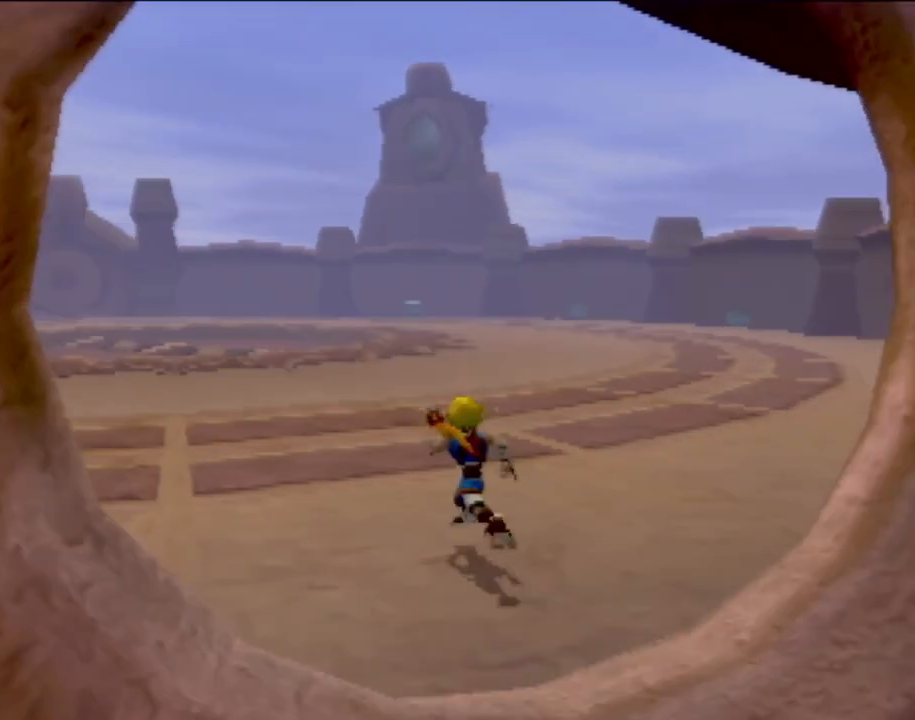
{"buttons": [], "left_stick": "up", "events": [[300, "left_stick", "up"]]}
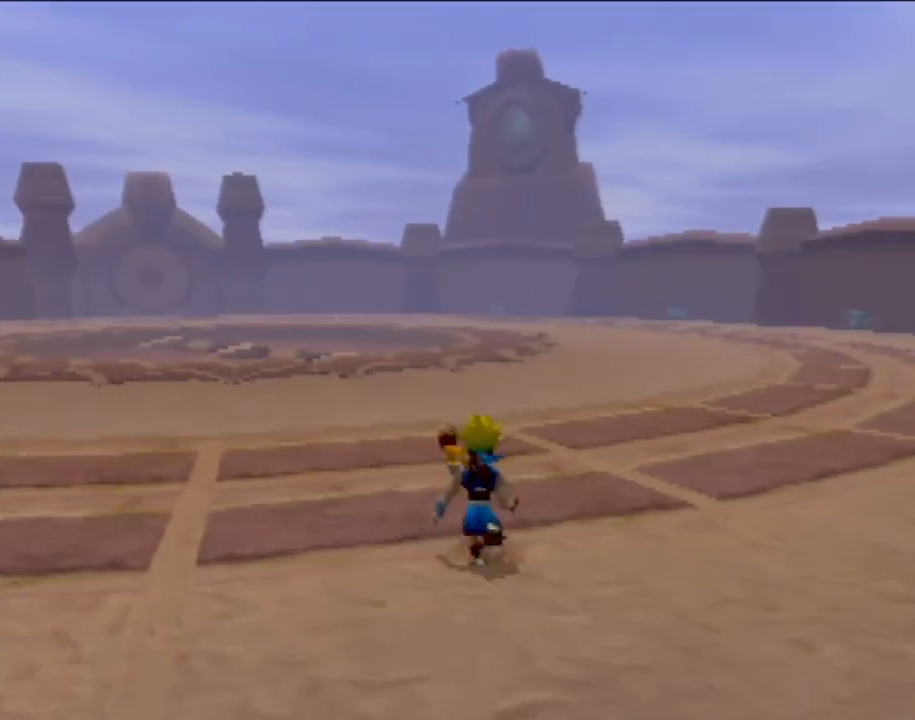
{"buttons": [], "left_stick": "up", "events": []}
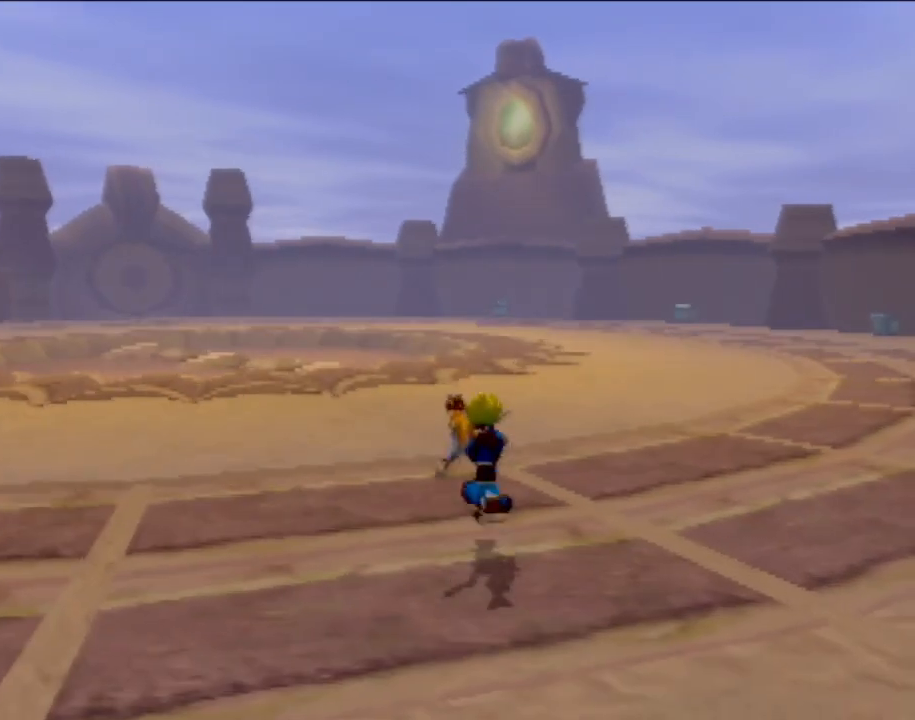
{"buttons": [], "left_stick": "up-left", "events": [[500, "left_stick", "up-left"]]}
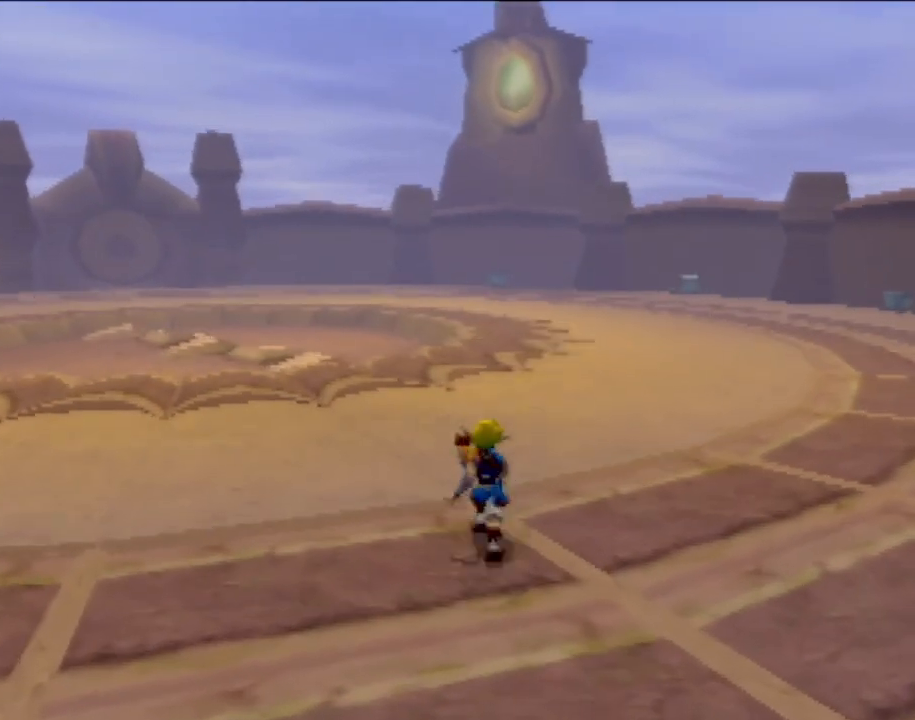
{"buttons": [], "left_stick": "up", "events": [[317, "left_stick", "up"]]}
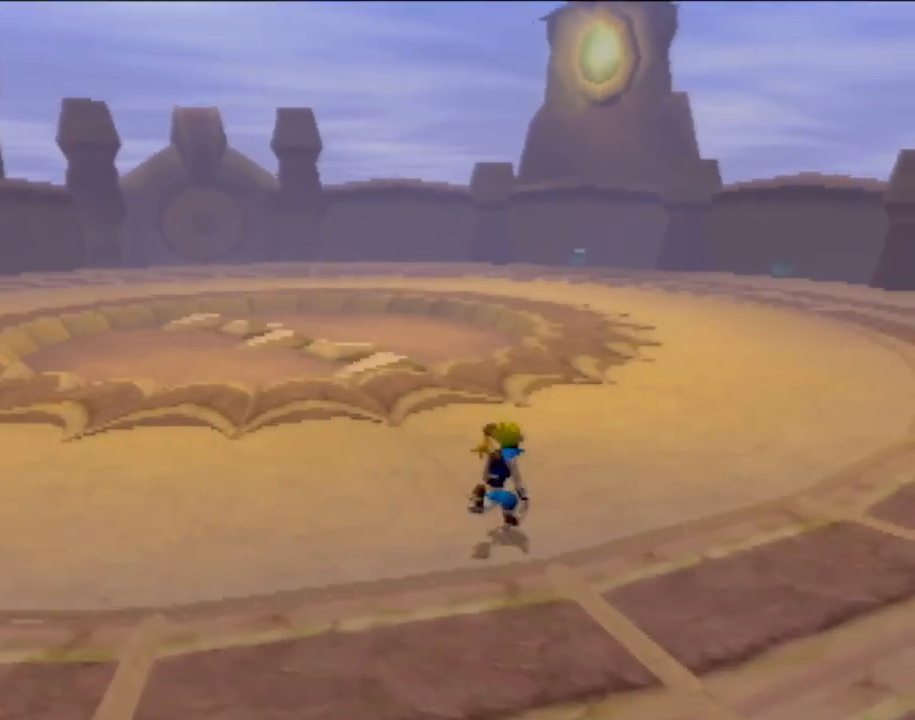
{"buttons": [], "left_stick": "up-left", "events": [[150, "left_stick", "up-right"], [467, "left_stick", "up-left"]]}
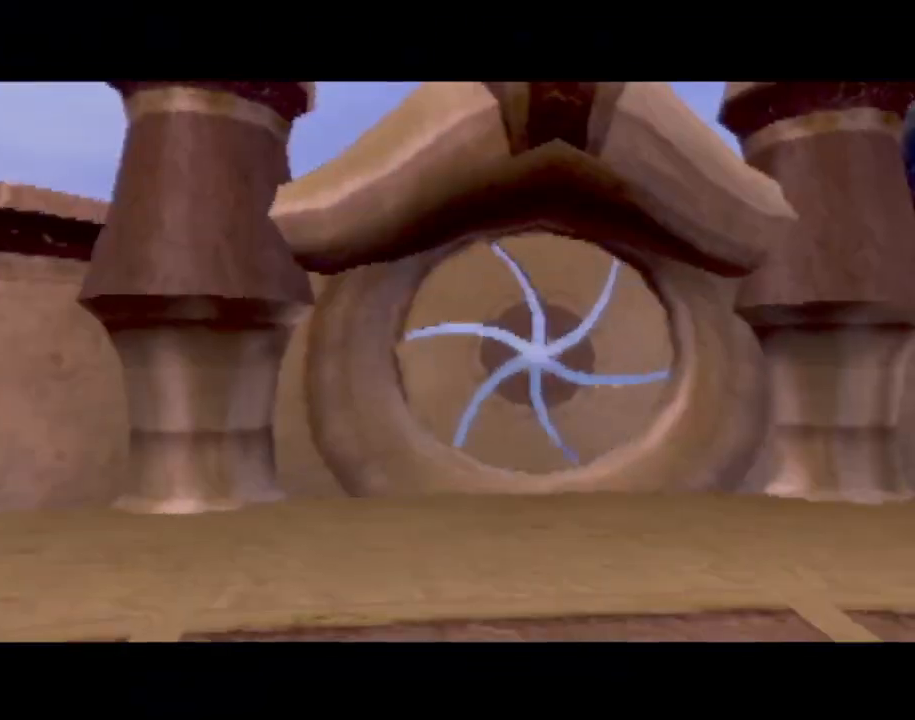
{"buttons": [], "left_stick": "center", "events": [[217, "left_stick", "center"], [418, "CROSS", "down"], [501, "CROSS", "up"]]}
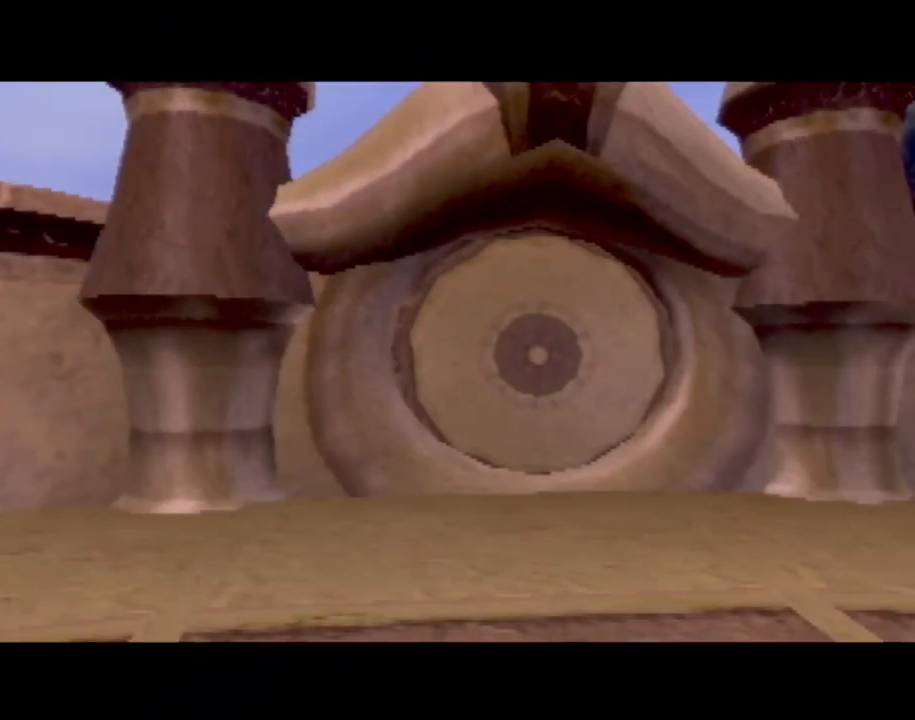
{"buttons": [], "left_stick": "center", "events": []}
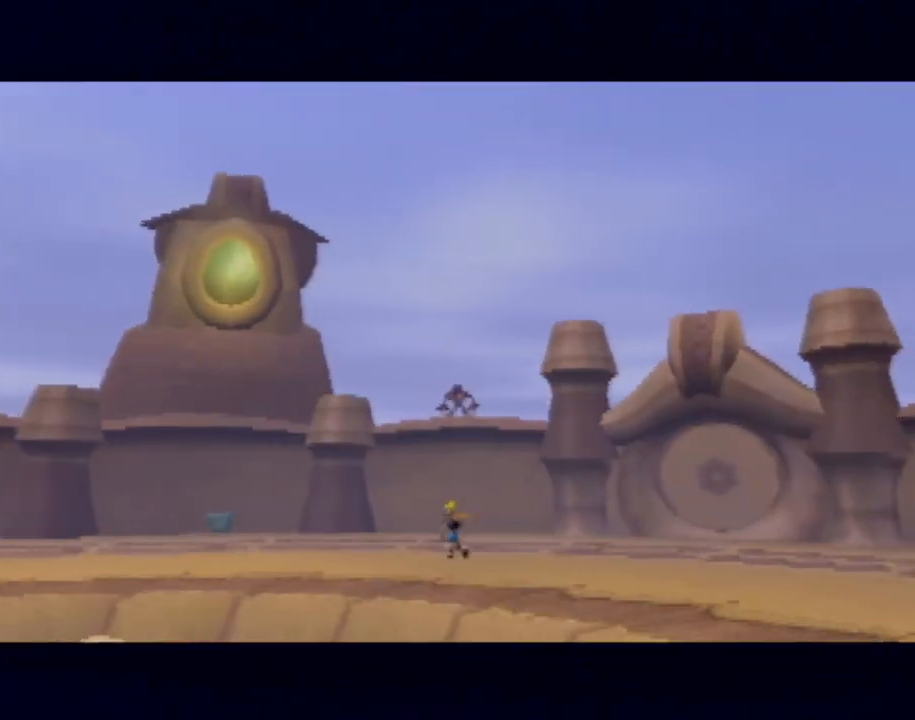
{"buttons": [], "left_stick": "center", "events": []}